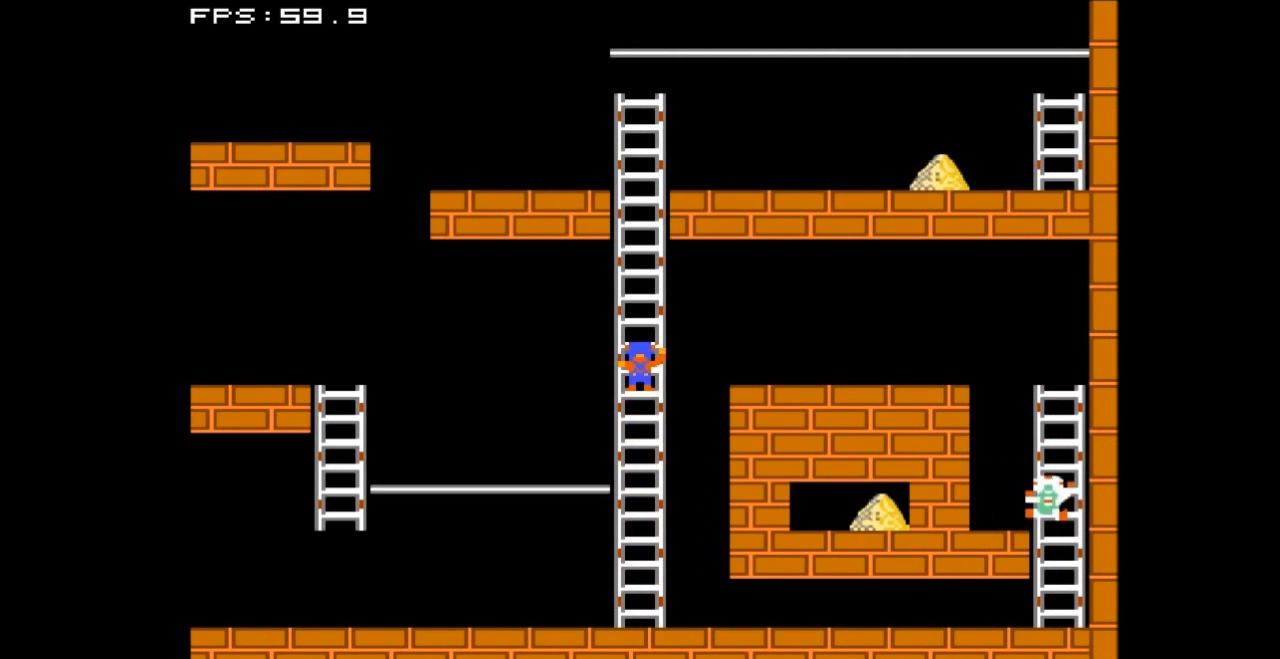
Gameplay with a controller (Nintendo layout); each line is a JSON object with the inputs held at the frame after it. "events" lists button and stick changes between this image and that frame as [ms after this image, input, new state], when the widget could be followed in between. Not read: L3 R3.
{"buttons": ["DPAD_UP"], "events": []}
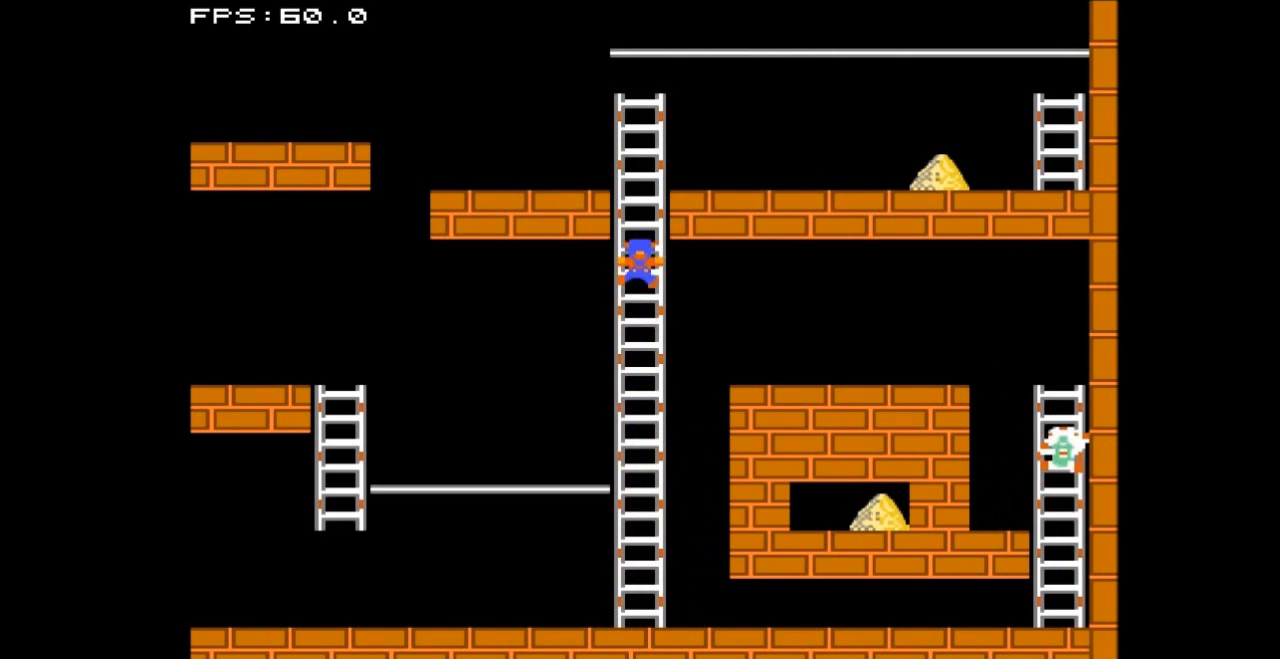
{"buttons": ["DPAD_UP"], "events": []}
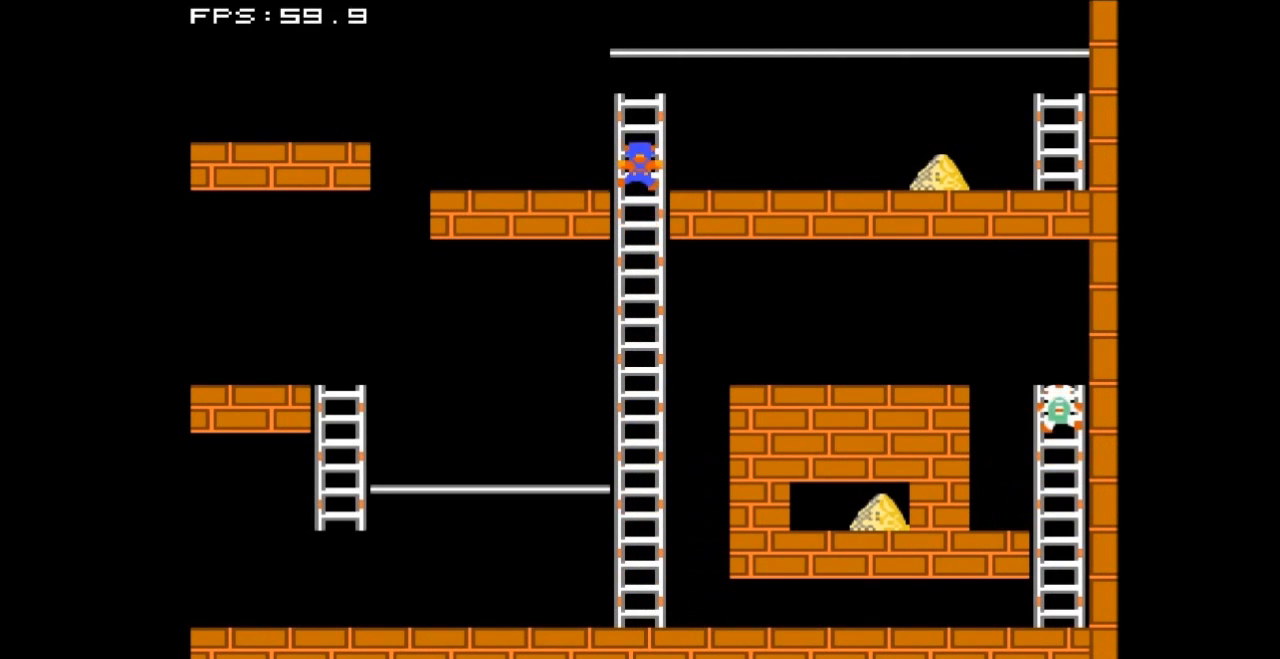
{"buttons": ["DPAD_RIGHT"], "events": [[467, "DPAD_UP", "up"], [500, "DPAD_RIGHT", "down"]]}
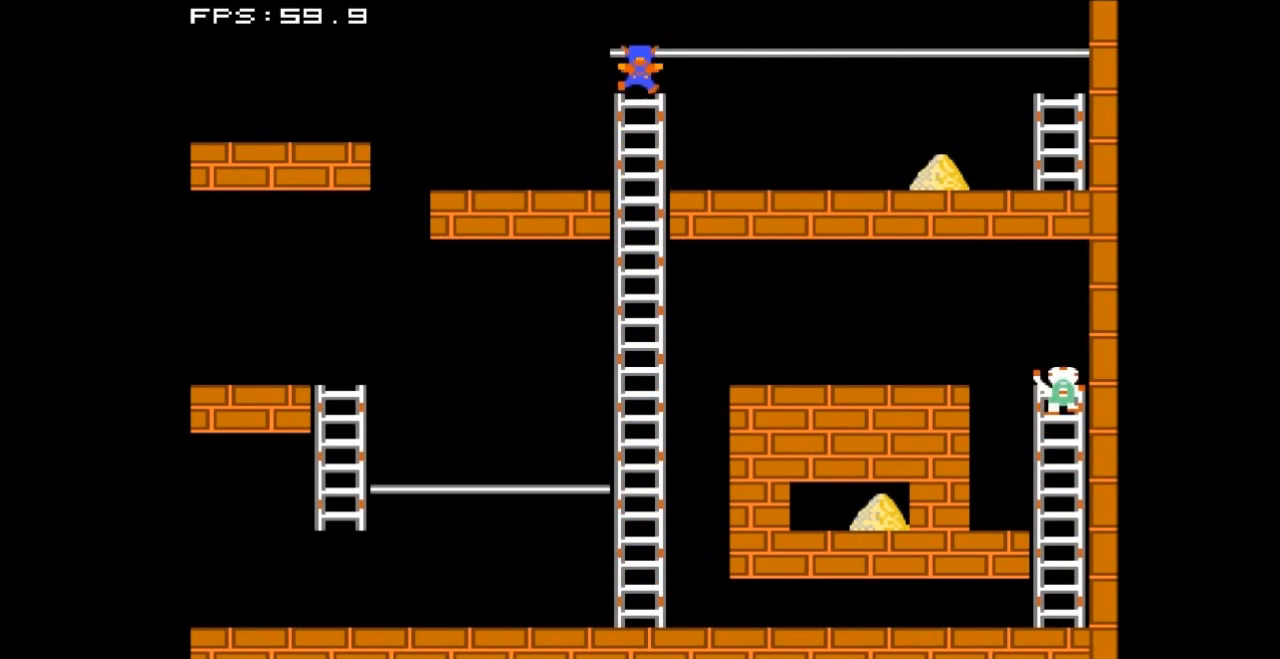
{"buttons": ["DPAD_RIGHT"], "events": []}
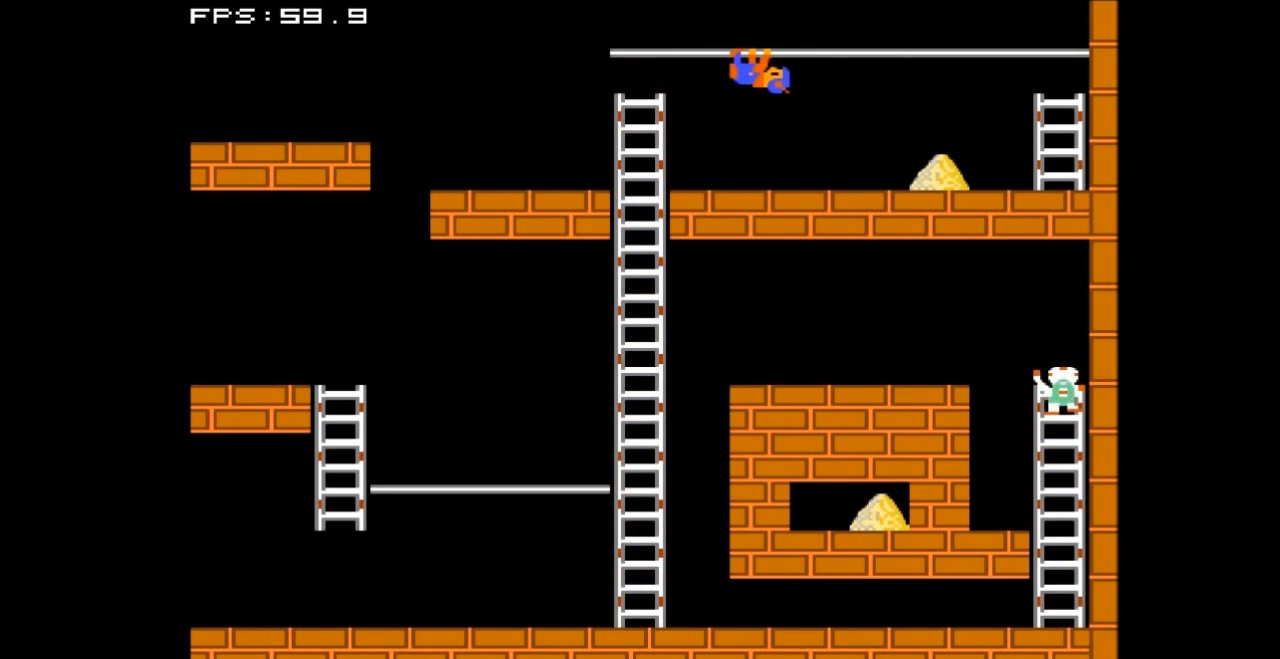
{"buttons": ["DPAD_RIGHT"], "events": []}
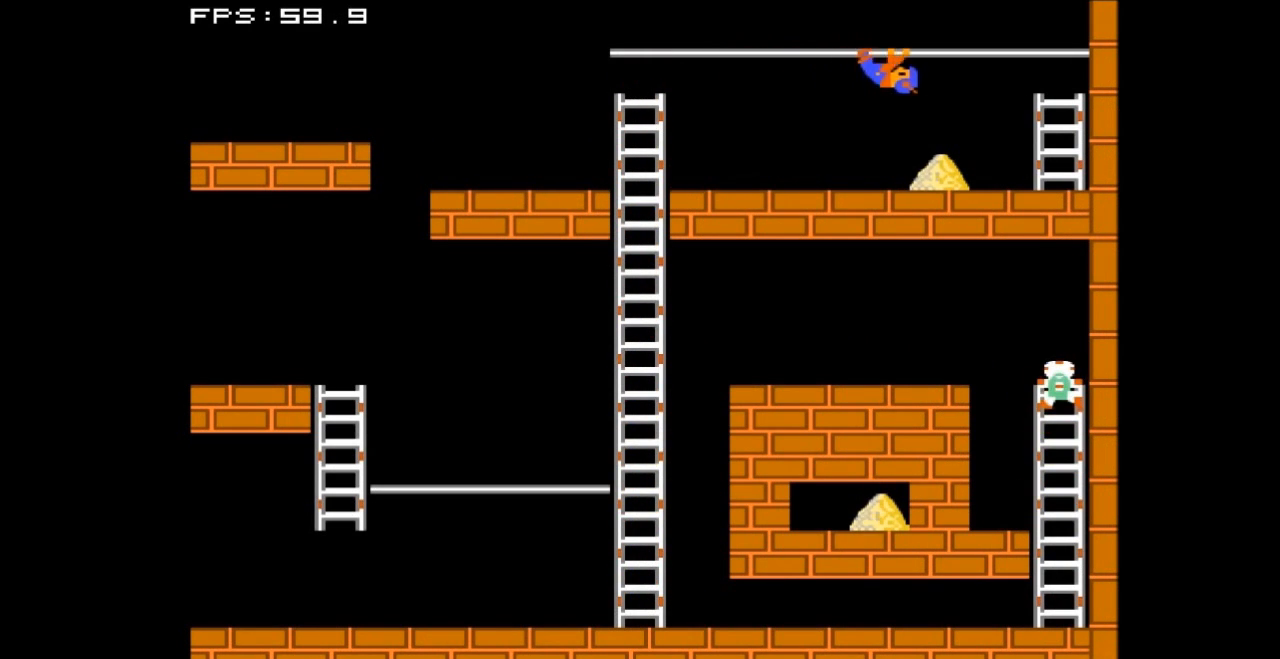
{"buttons": ["DPAD_DOWN"], "events": [[200, "DPAD_RIGHT", "up"], [300, "DPAD_DOWN", "down"]]}
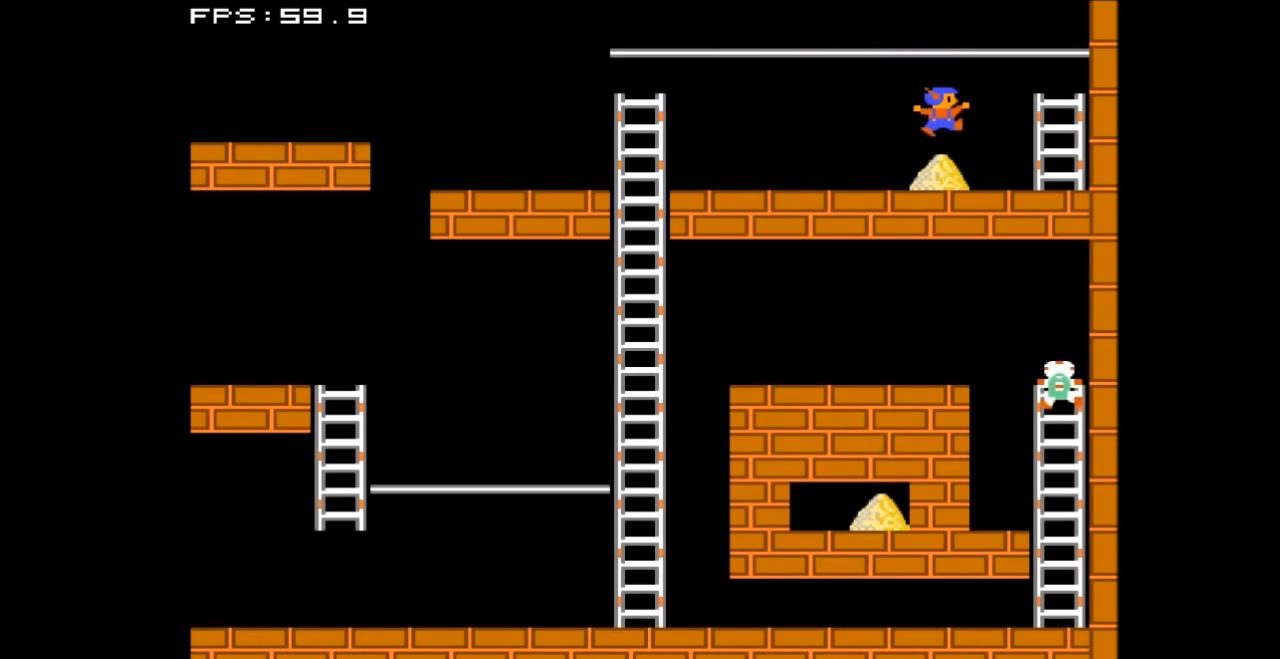
{"buttons": [], "events": [[67, "DPAD_DOWN", "up"]]}
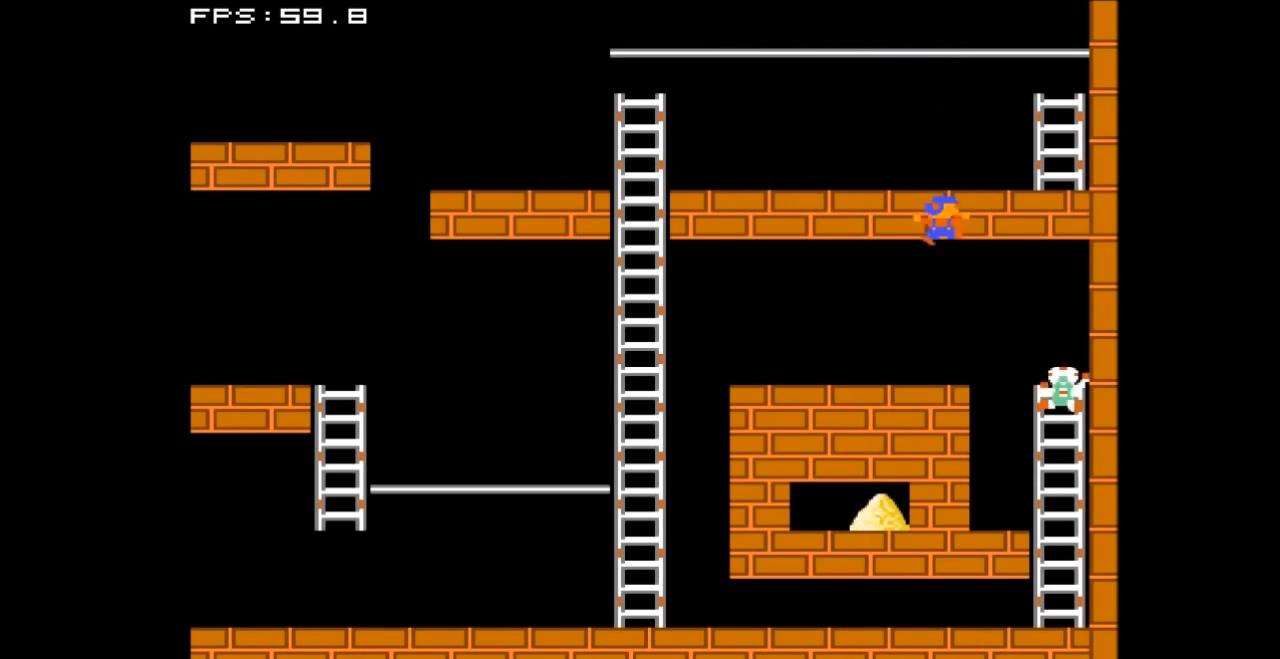
{"buttons": ["DPAD_LEFT"], "events": [[400, "DPAD_LEFT", "down"]]}
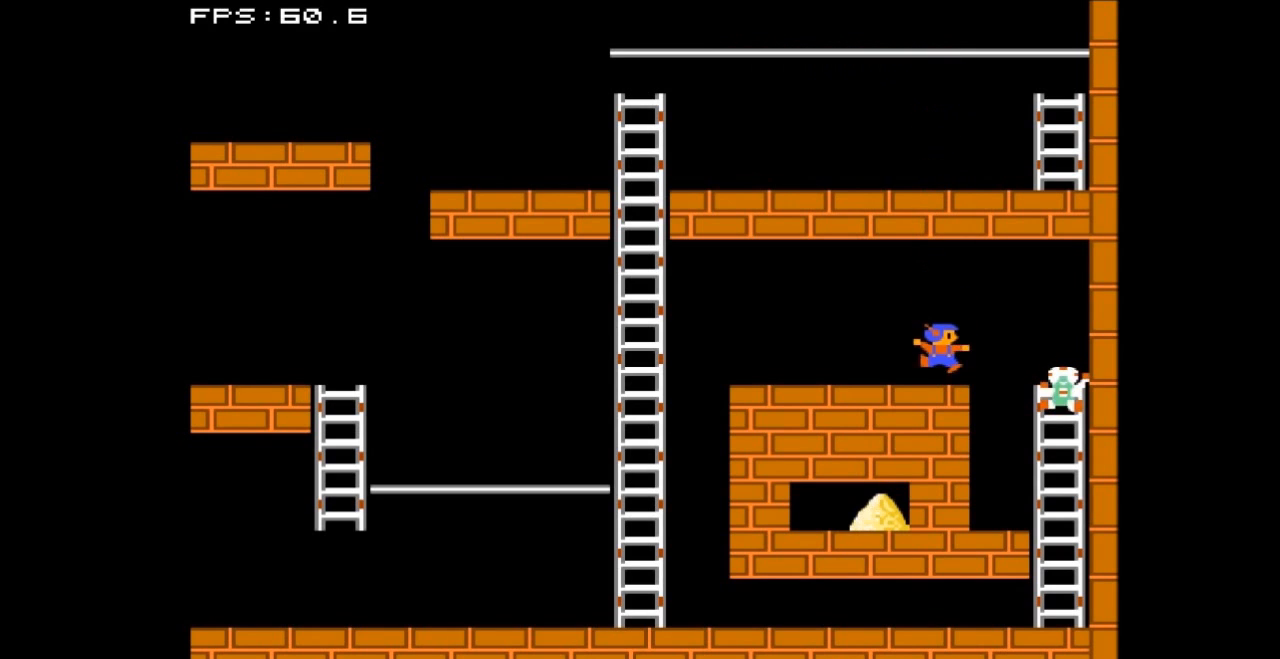
{"buttons": [], "events": [[300, "DPAD_LEFT", "up"]]}
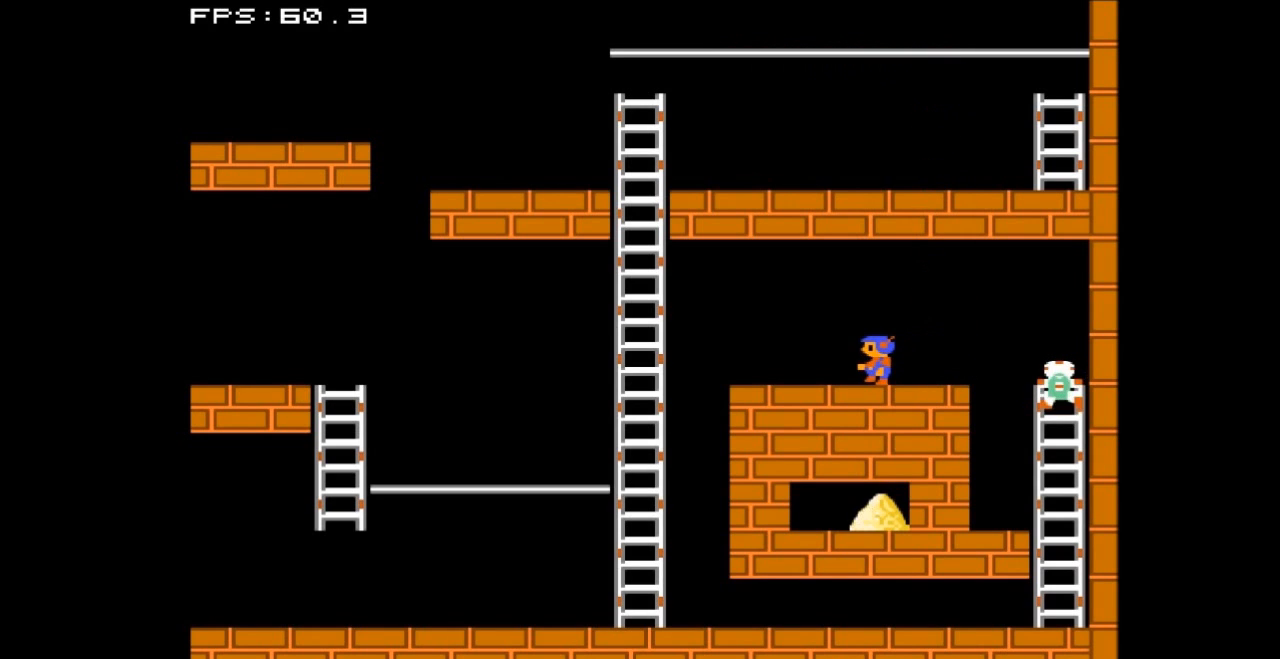
{"buttons": [], "events": [[233, "DPAD_RIGHT", "down"], [400, "DPAD_RIGHT", "up"]]}
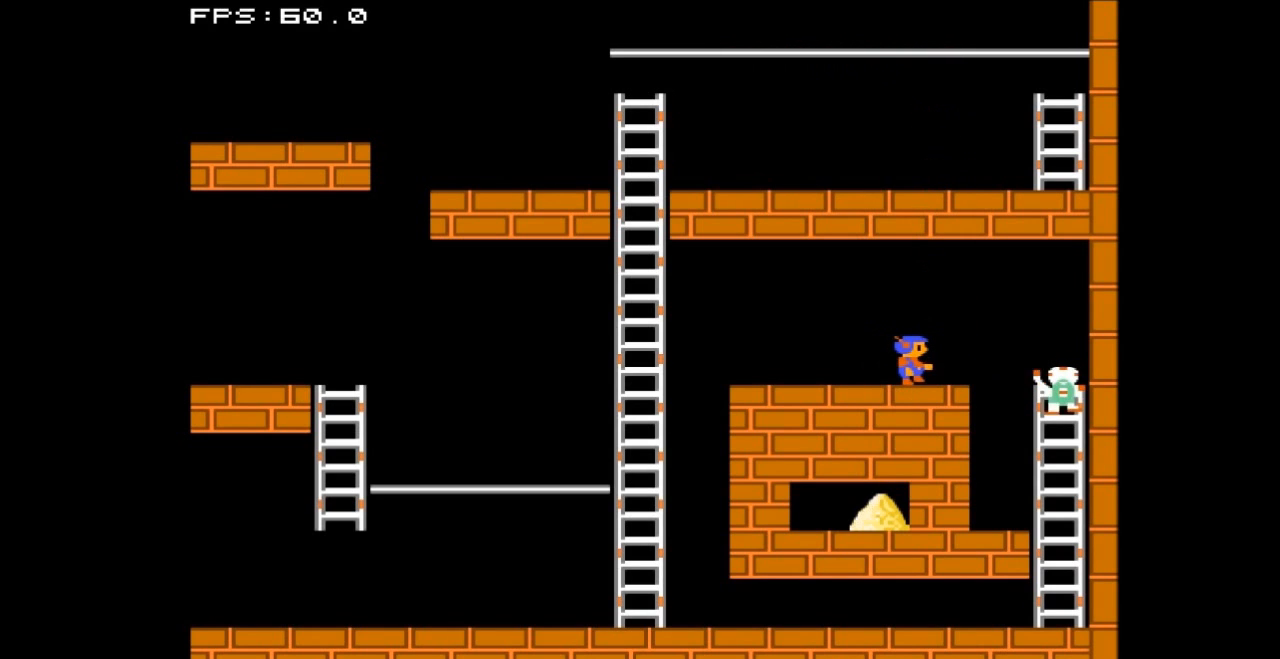
{"buttons": ["DPAD_LEFT"], "events": [[467, "DPAD_LEFT", "down"]]}
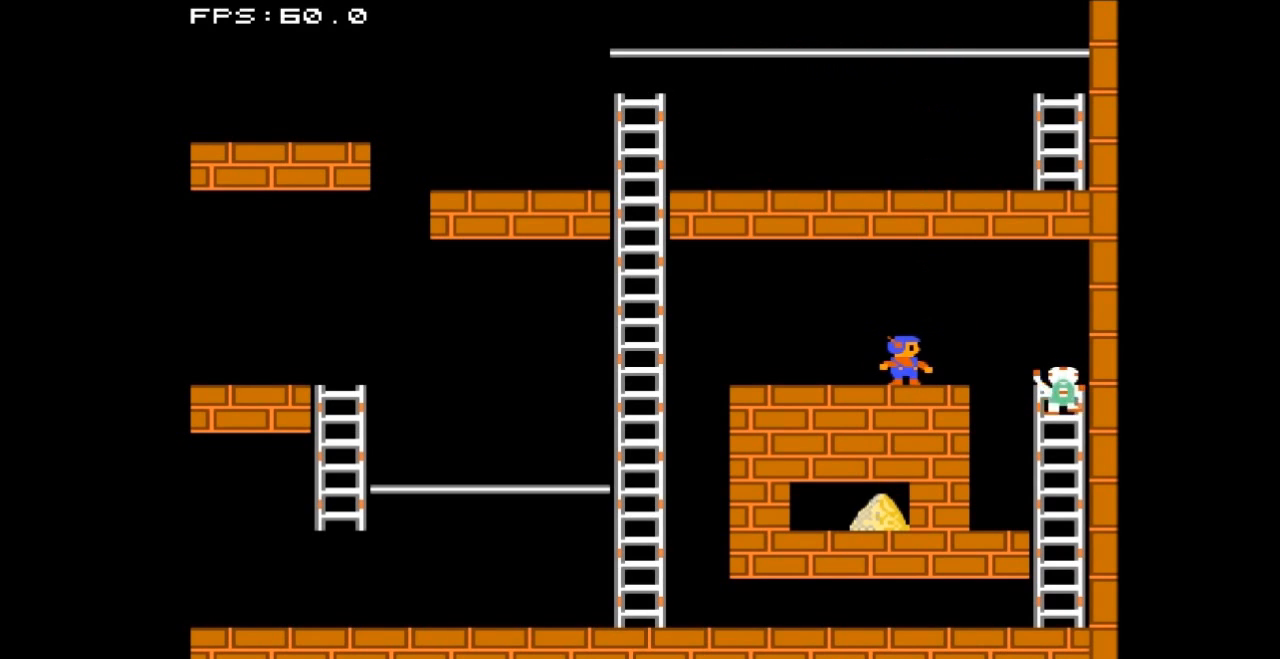
{"buttons": [], "events": [[500, "DPAD_LEFT", "up"]]}
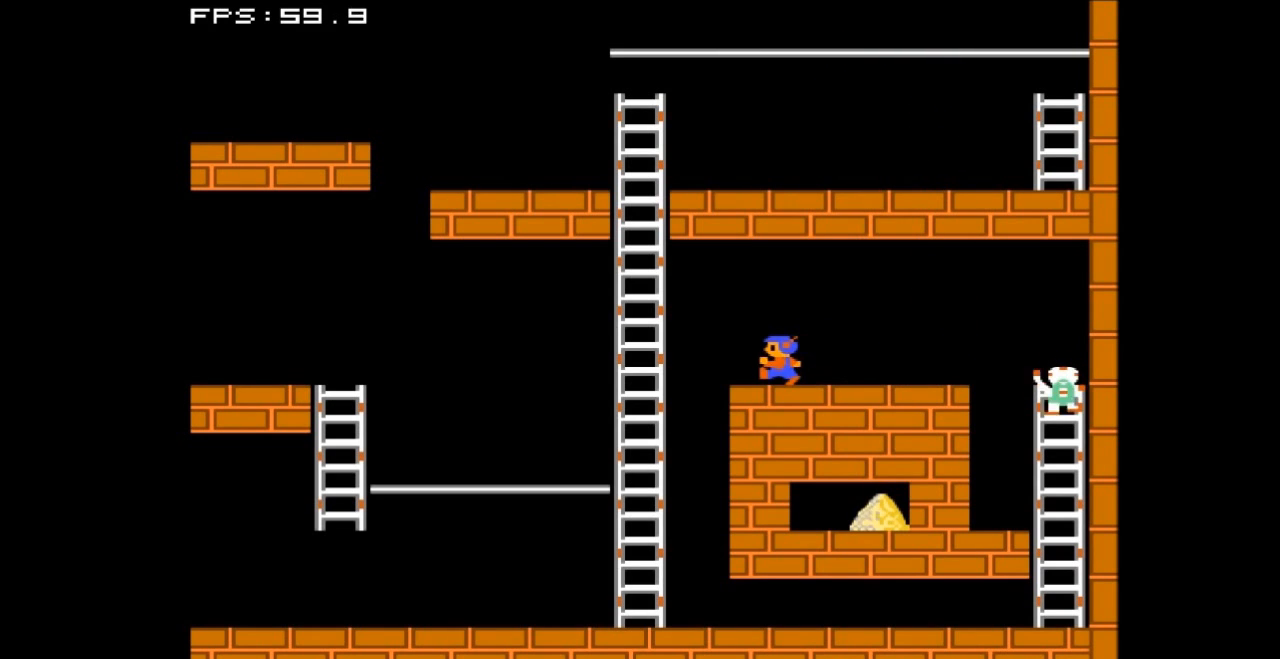
{"buttons": ["DPAD_RIGHT"], "events": [[367, "DPAD_RIGHT", "down"]]}
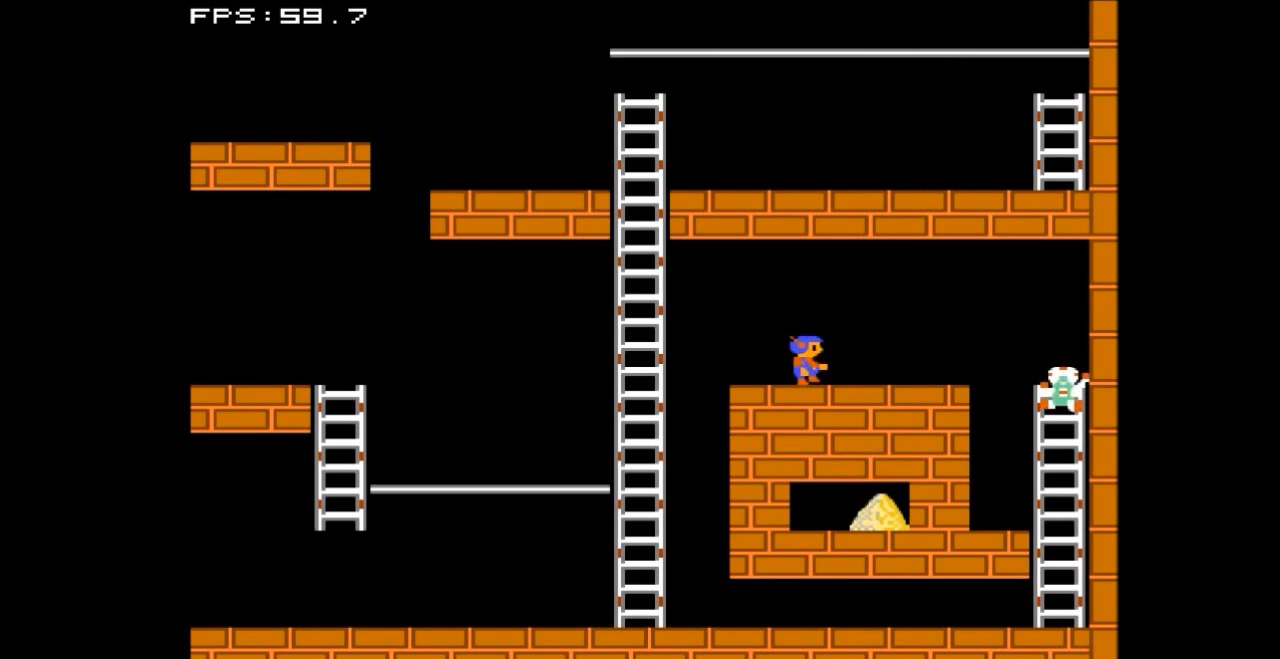
{"buttons": [], "events": [[33, "DPAD_RIGHT", "up"], [367, "B", "down"], [500, "B", "up"]]}
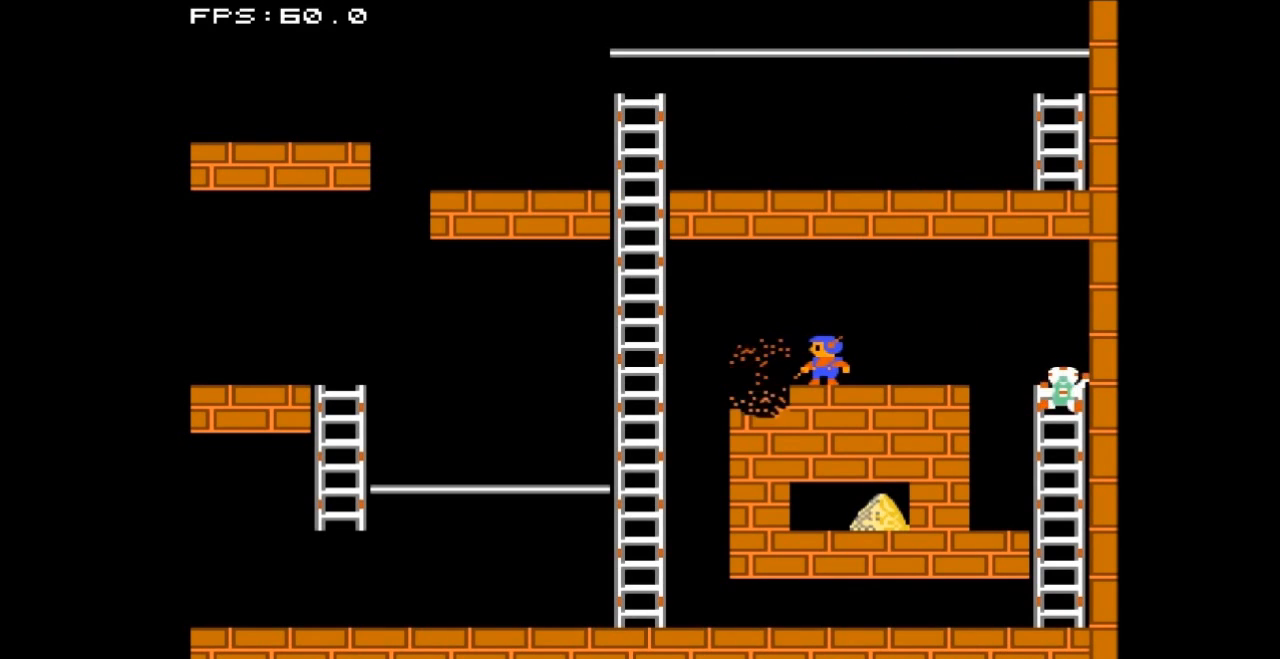
{"buttons": ["DPAD_RIGHT"], "events": [[67, "DPAD_RIGHT", "down"]]}
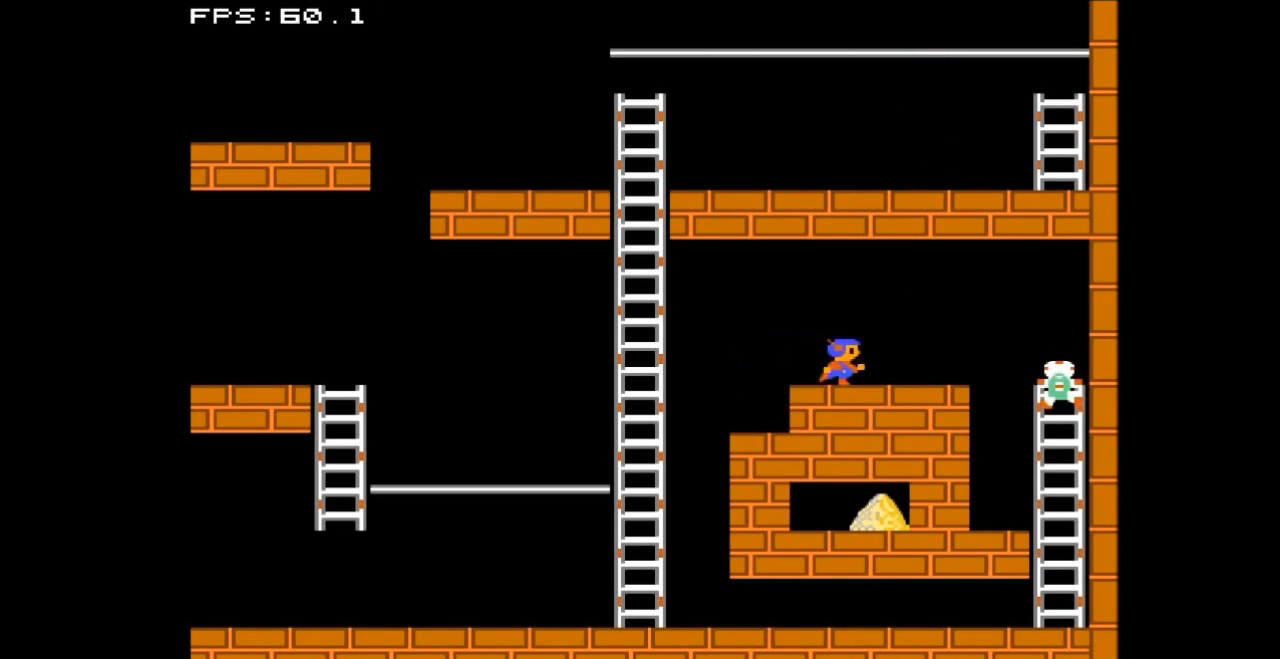
{"buttons": ["DPAD_RIGHT"], "events": [[33, "B", "down"], [167, "DPAD_RIGHT", "up"], [267, "DPAD_RIGHT", "down"], [300, "B", "up"]]}
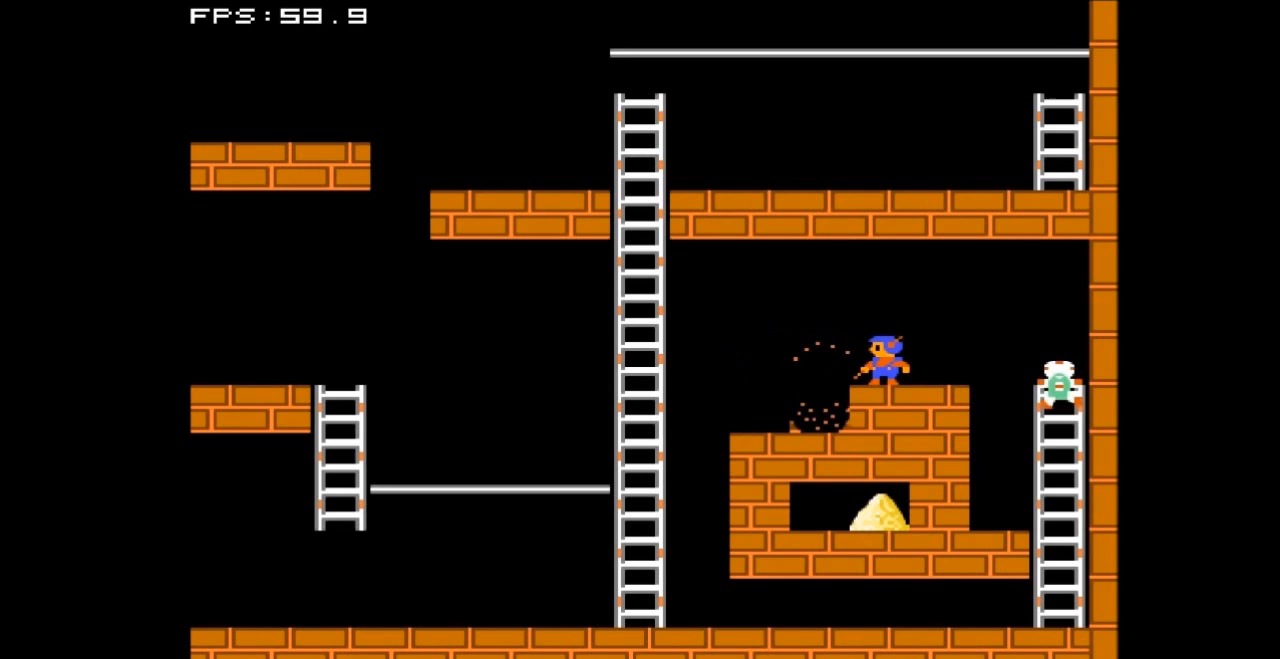
{"buttons": ["DPAD_LEFT"], "events": [[200, "B", "down"], [267, "DPAD_RIGHT", "up"], [400, "B", "up"], [400, "DPAD_LEFT", "down"]]}
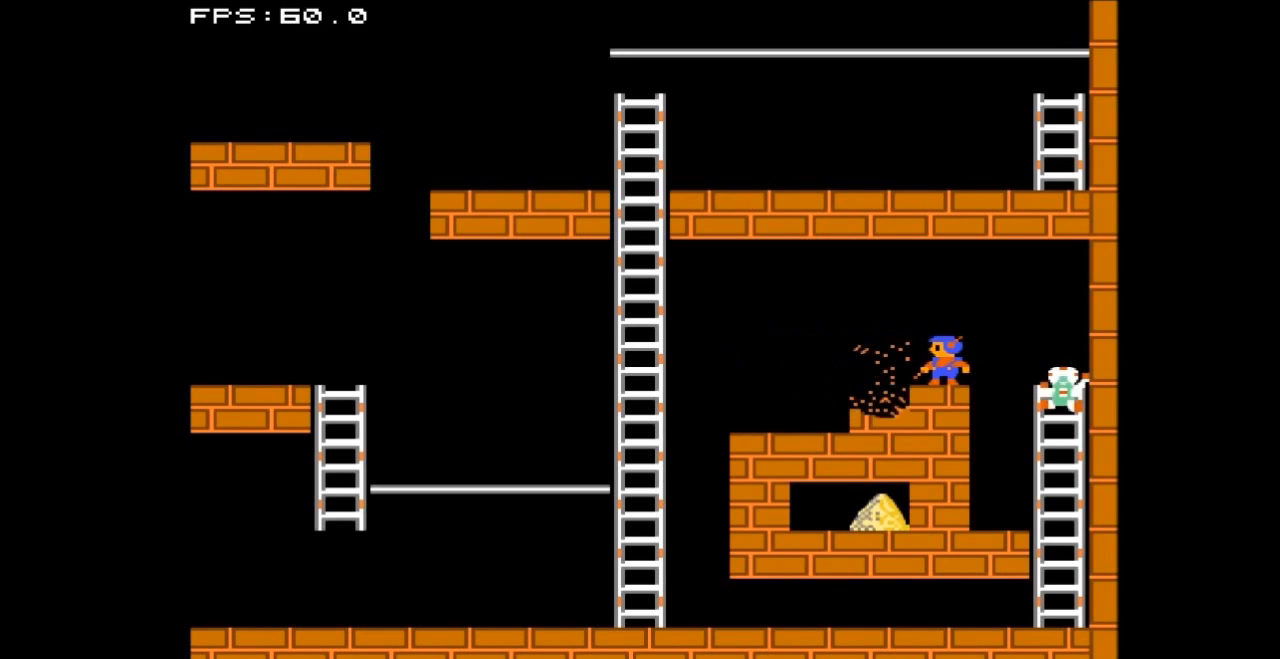
{"buttons": ["DPAD_LEFT"], "events": []}
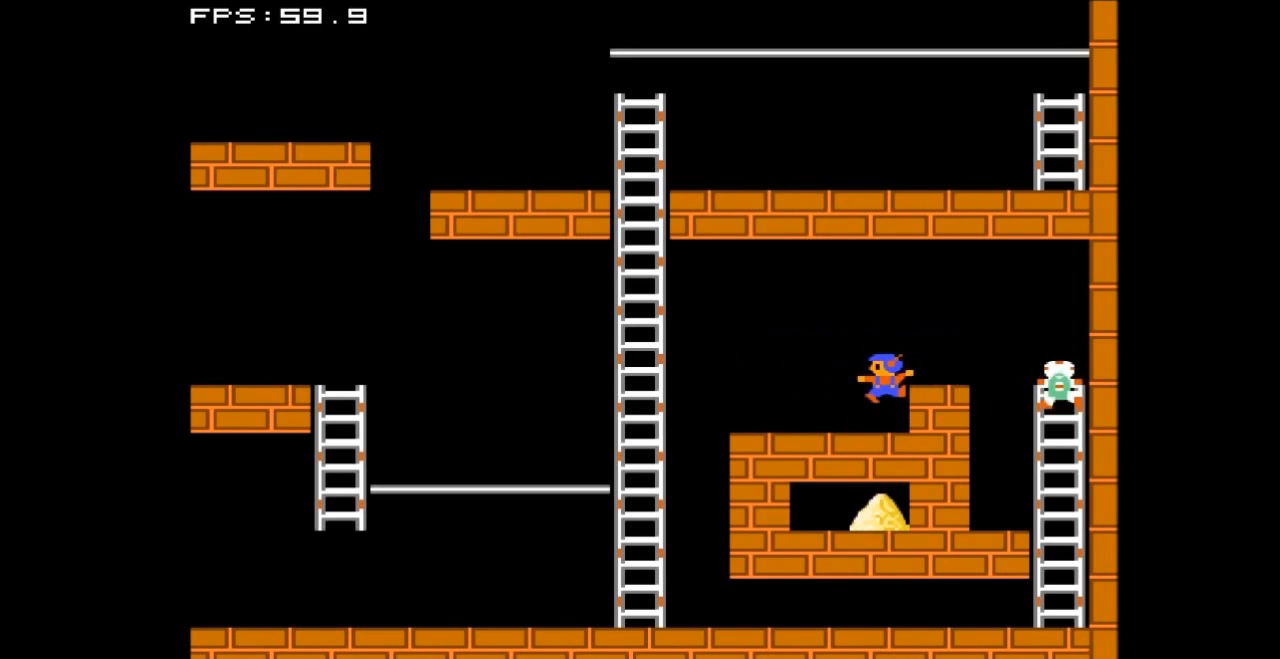
{"buttons": ["DPAD_LEFT"], "events": [[67, "DPAD_LEFT", "up"], [167, "B", "down"], [267, "DPAD_LEFT", "down"], [367, "B", "up"]]}
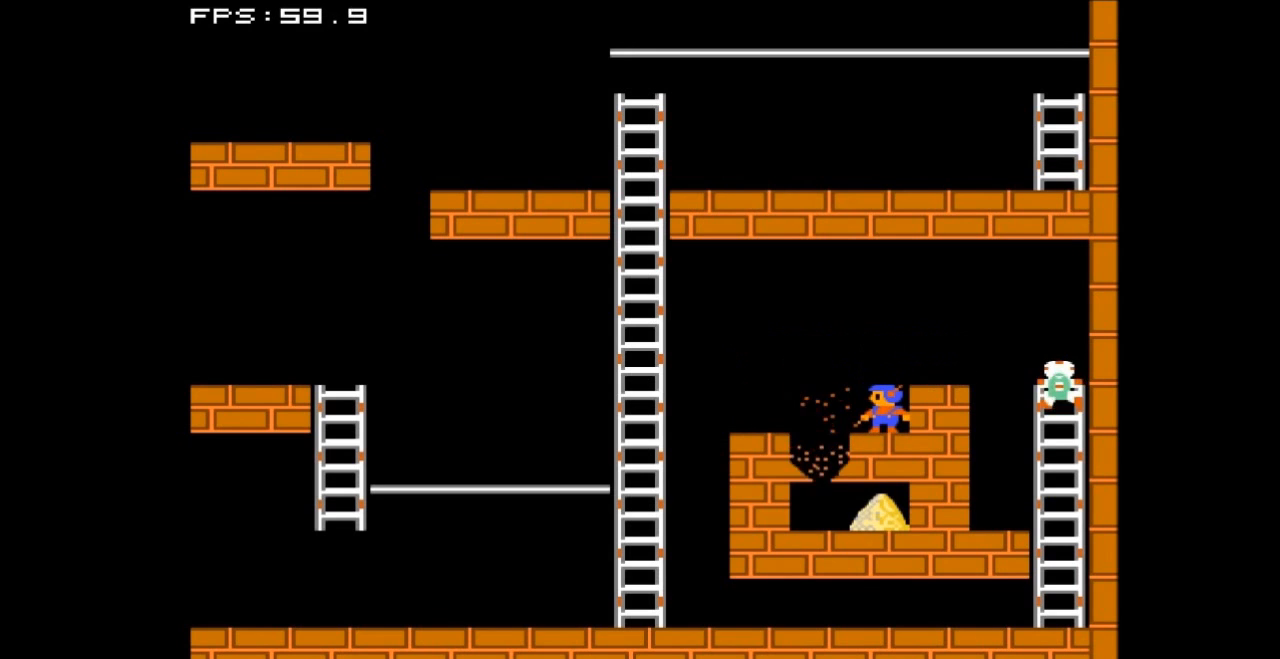
{"buttons": [], "events": [[433, "DPAD_LEFT", "up"]]}
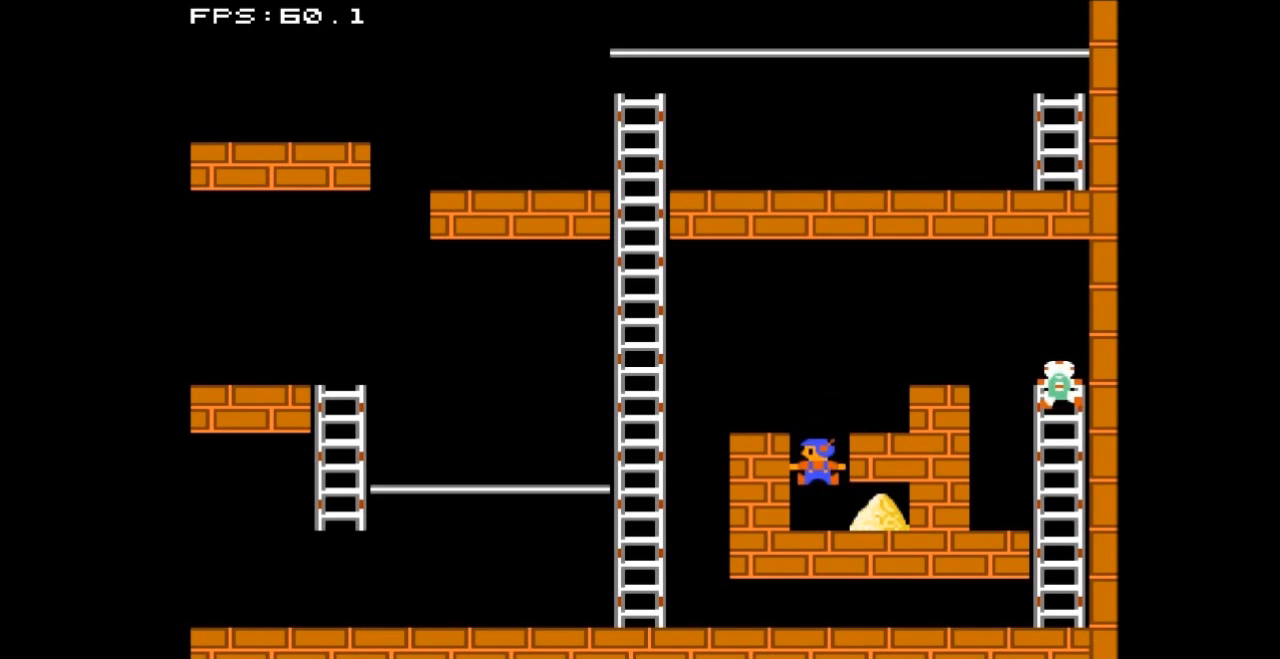
{"buttons": [], "events": [[67, "DPAD_RIGHT", "down"], [500, "DPAD_RIGHT", "up"]]}
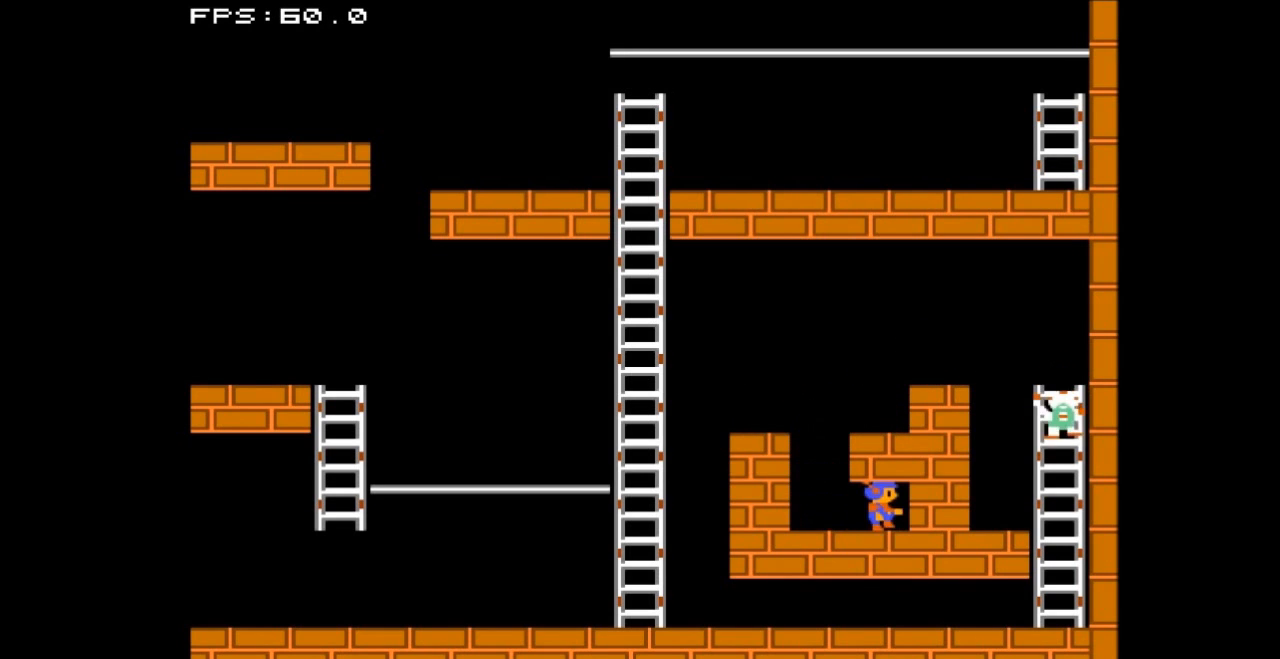
{"buttons": [], "events": [[100, "DPAD_LEFT", "down"], [233, "B", "down"], [267, "DPAD_LEFT", "up"], [433, "B", "up"]]}
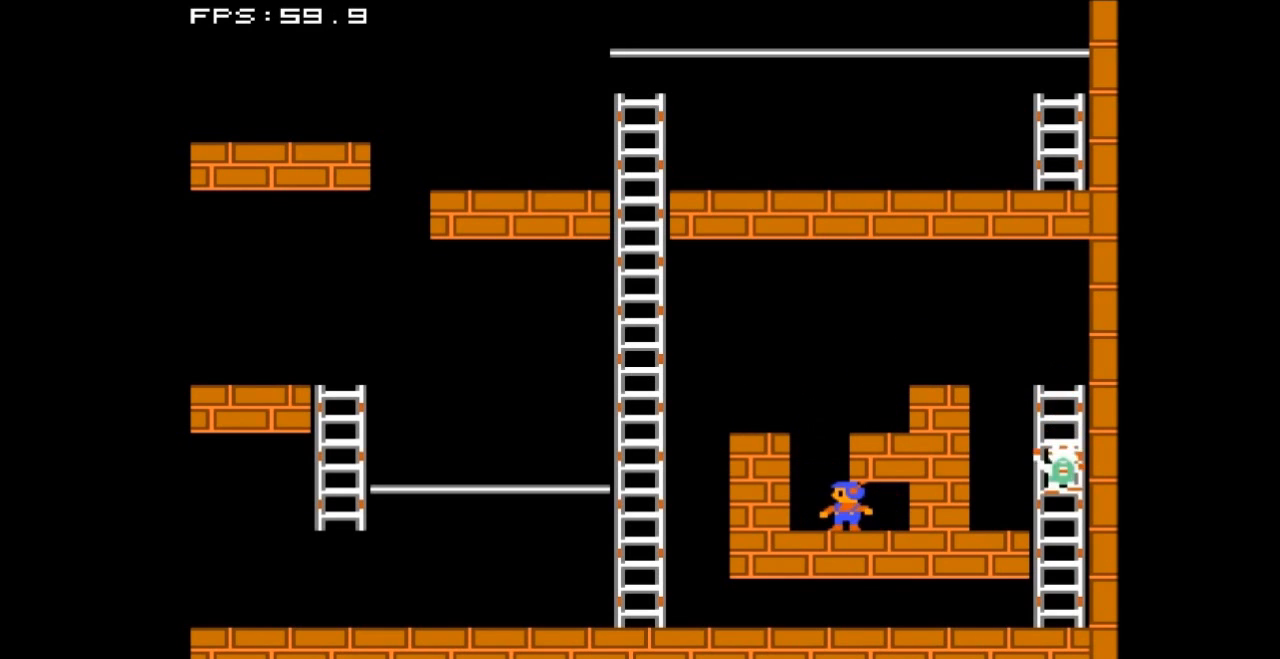
{"buttons": ["B"], "events": [[267, "DPAD_RIGHT", "down"], [400, "B", "down"], [467, "DPAD_RIGHT", "up"]]}
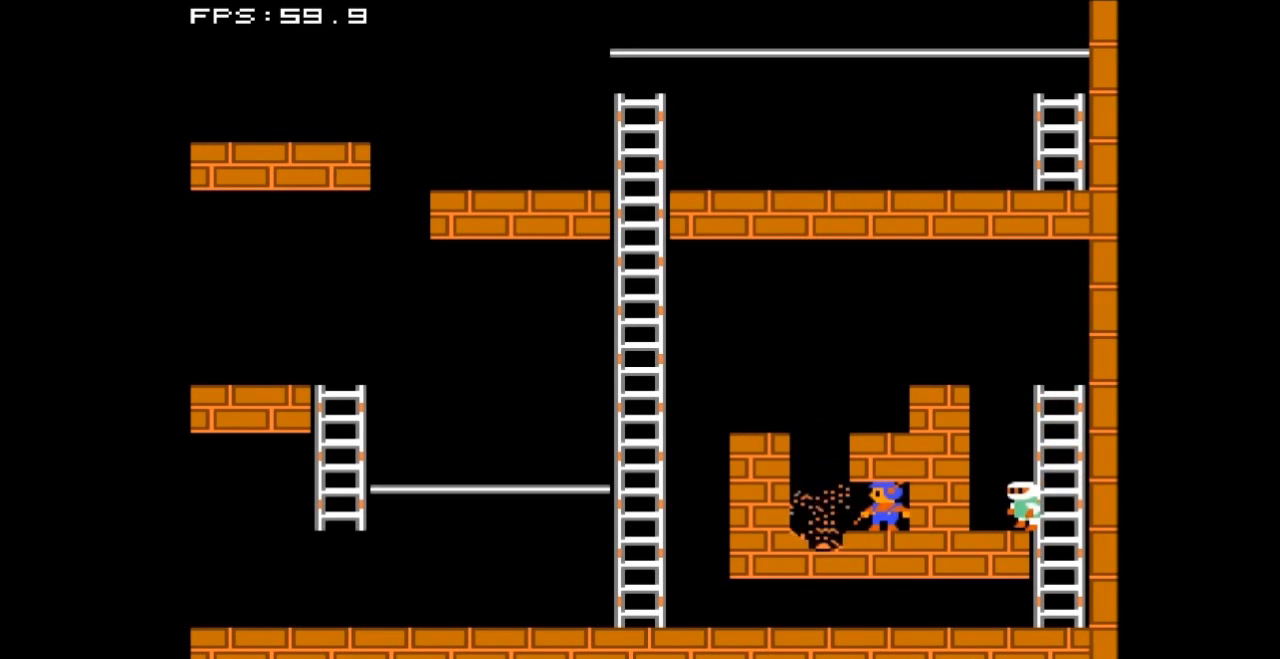
{"buttons": ["DPAD_LEFT"], "events": [[100, "B", "up"], [100, "DPAD_LEFT", "down"]]}
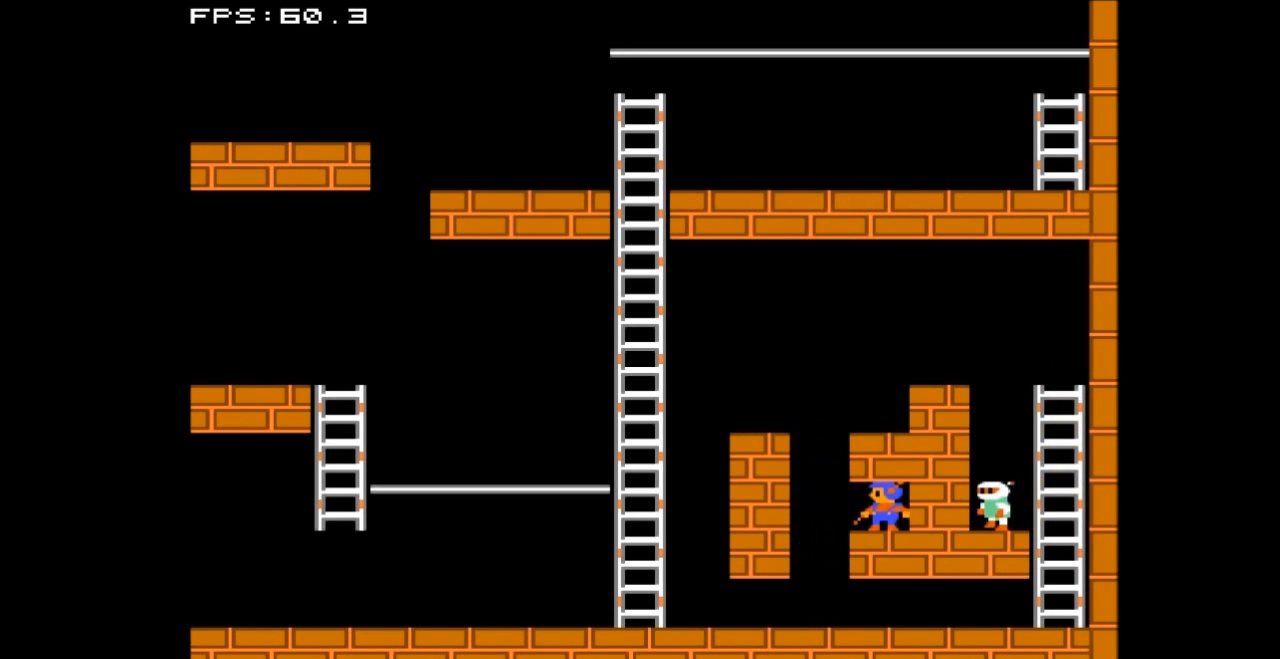
{"buttons": ["DPAD_LEFT"], "events": []}
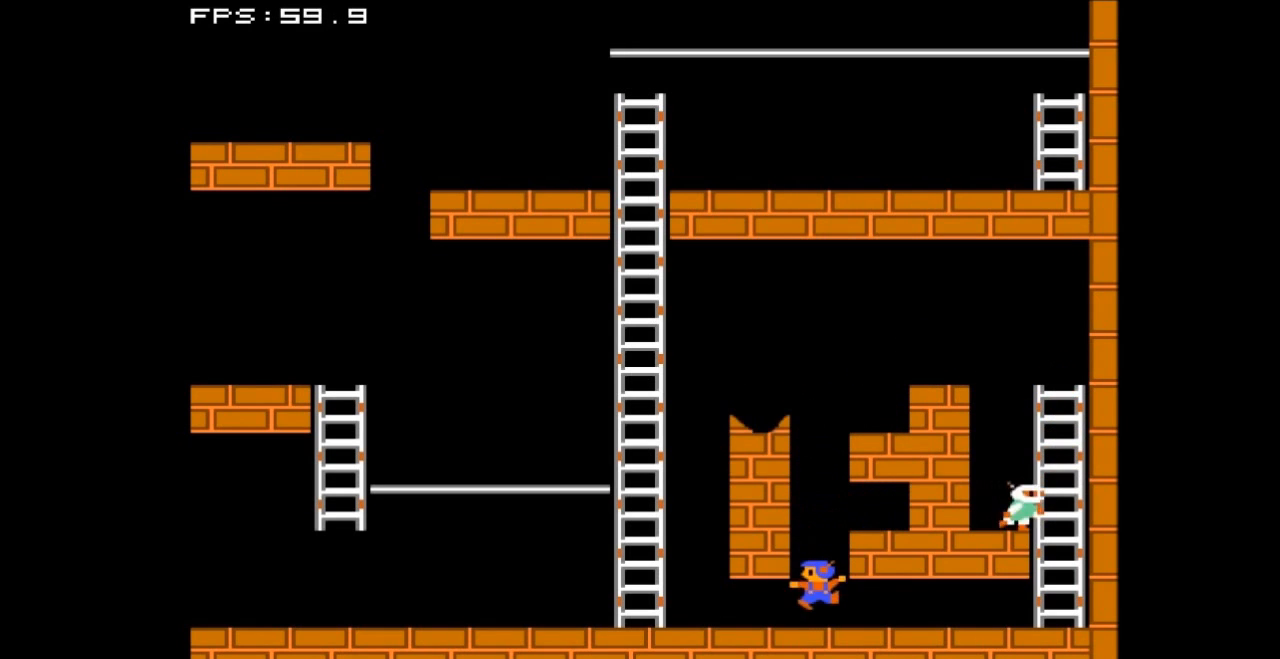
{"buttons": ["DPAD_LEFT"], "events": []}
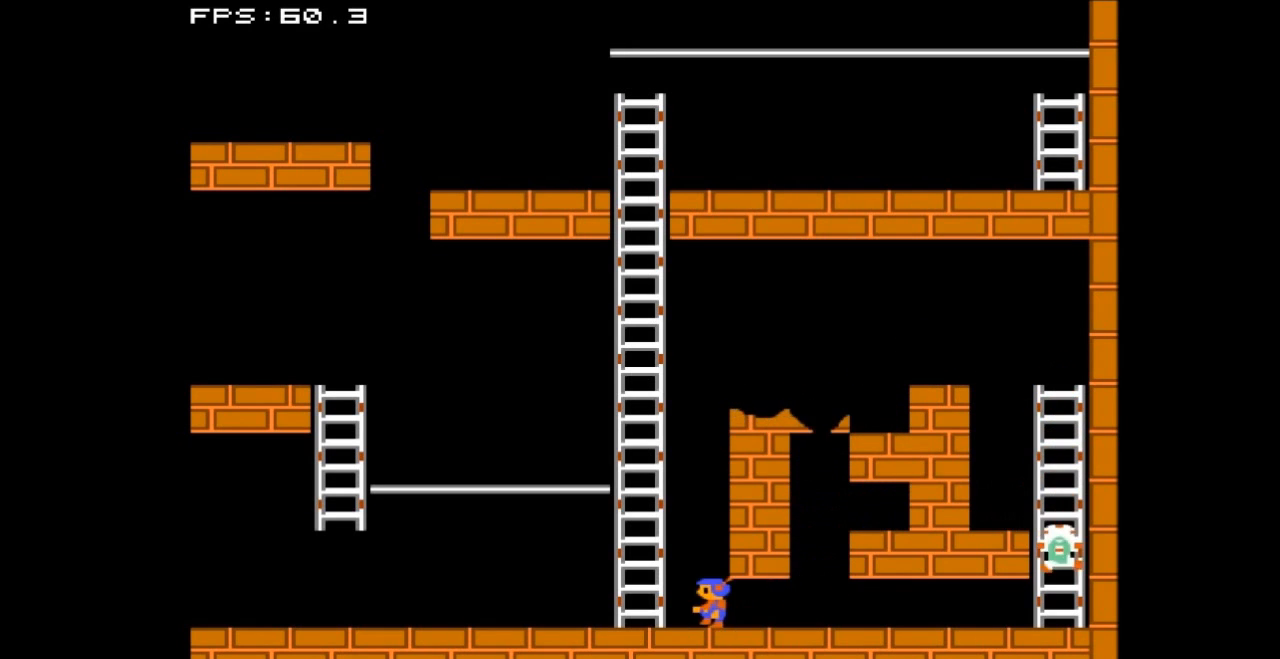
{"buttons": [], "events": [[400, "DPAD_LEFT", "up"]]}